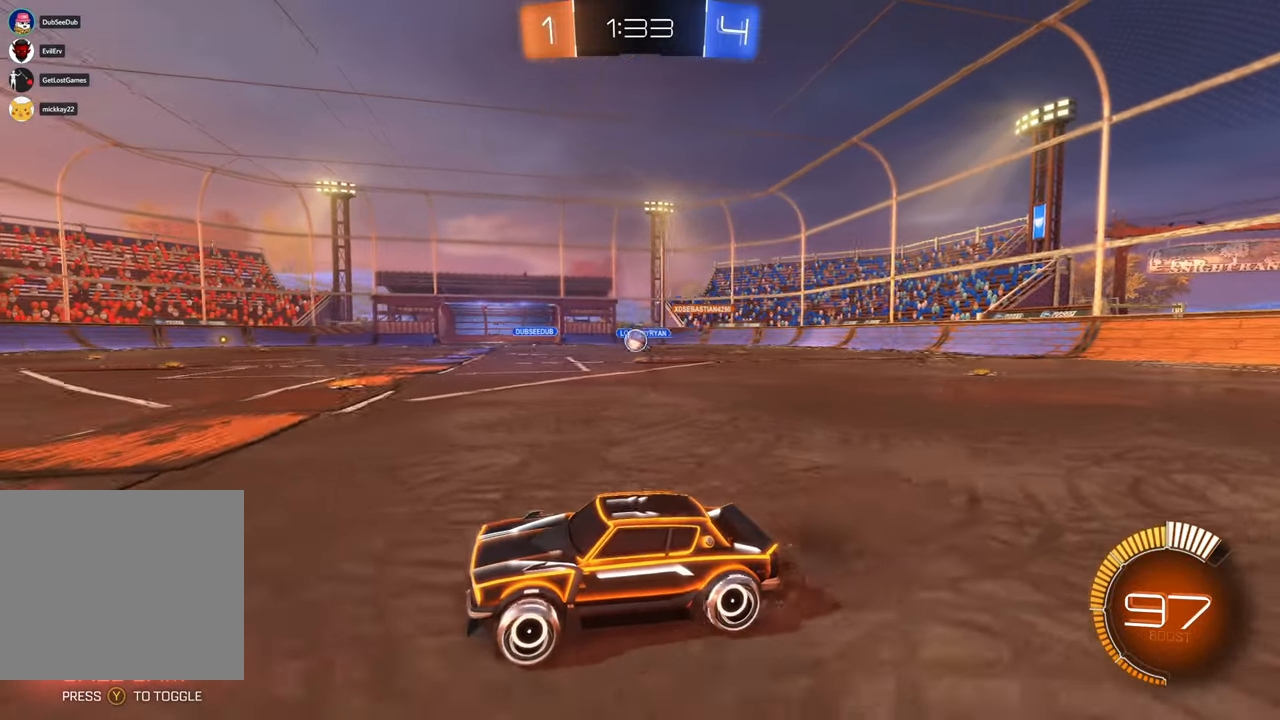
Gameplay with a controller (Xbox layout); each line is a JSON object with the inputs held at the frame after it. "events" lists button and stick changes between this image and that frame as [ms after this image, input, new state], when the widget could be followed in between. Not read: B L3 R1 R2 R3.
{"buttons": [], "left_stick": "left", "right_stick": "center", "events": [[133, "left_stick", "right"], [400, "left_stick", "left"]]}
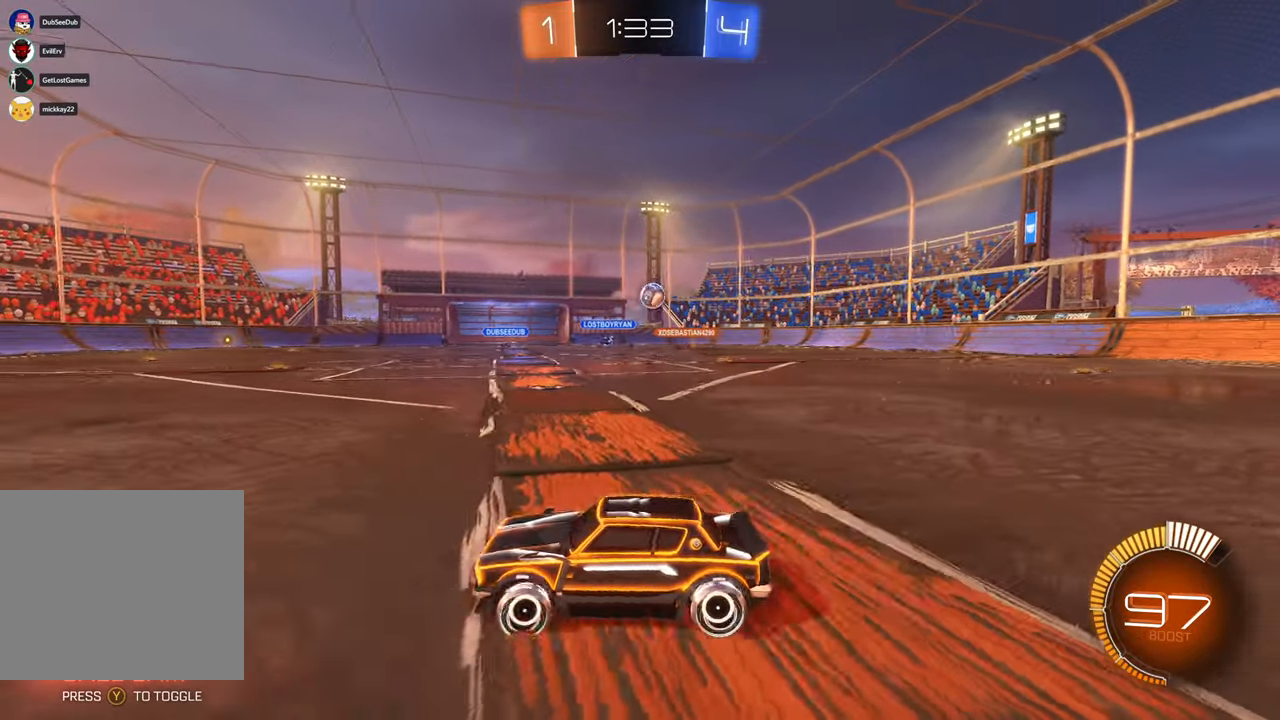
{"buttons": [], "left_stick": "left", "right_stick": "center", "events": []}
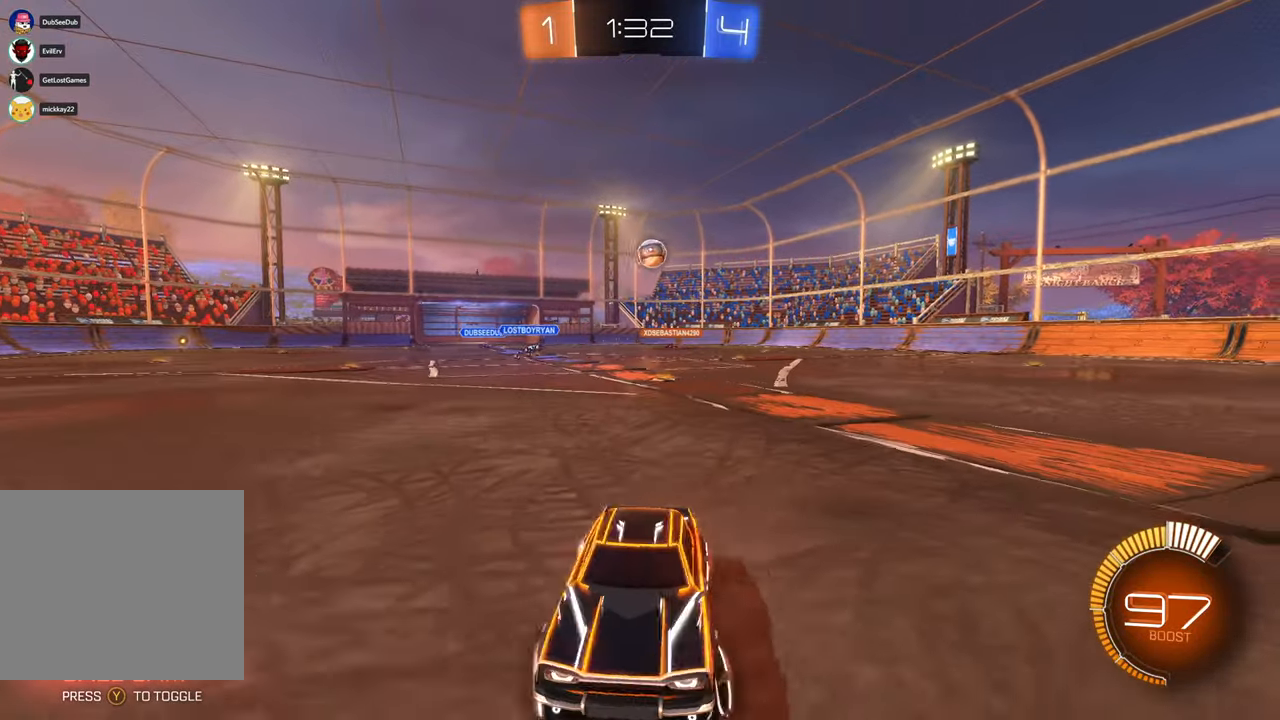
{"buttons": [], "left_stick": "left", "right_stick": "center", "events": []}
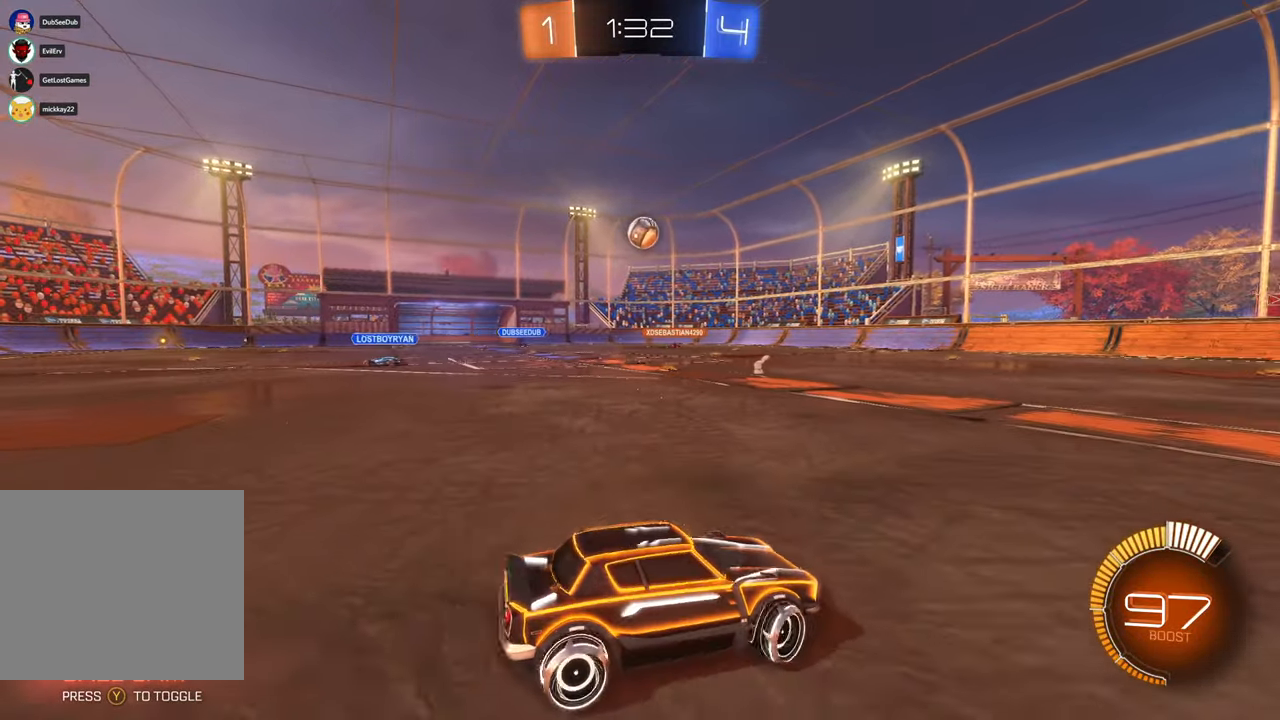
{"buttons": ["X"], "left_stick": "center", "right_stick": "center", "events": [[67, "X", "down"], [367, "left_stick", "center"]]}